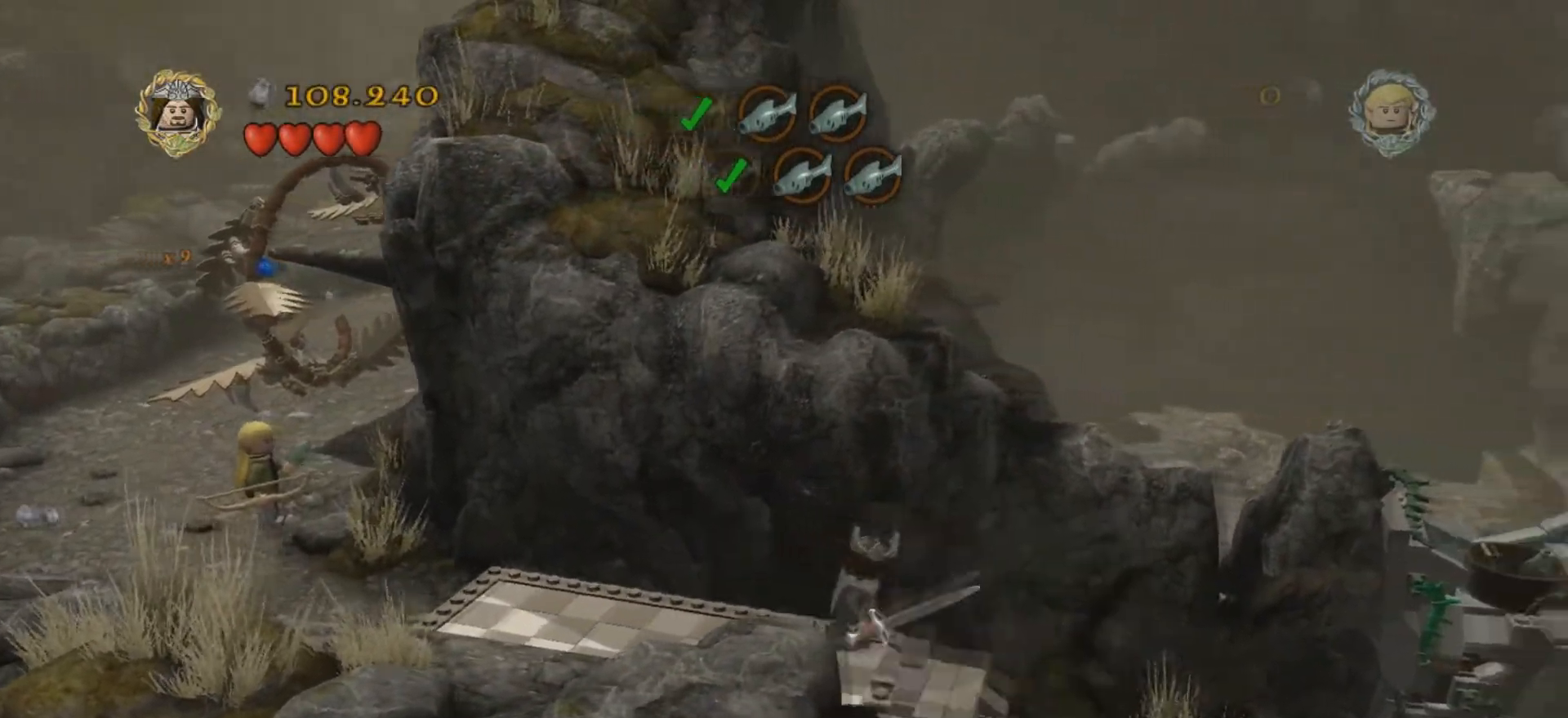
Gameplay with keyboard; each line is a JSON object with the keys held at the frame after it. "events" lists presses ("down") and releases ("up") of ".", "/", "0", "1", "2", "3", "4", "5", "6", "7", "8", "9", "a", "alt_l", "alt_r", "b", "backslash", "backspace", "c", "caps_lock", "comma", "ctrl_l", "ctrl_r", "d", "e", "equals", "f", "g", "h", "i", "j", "k", "l", "lbracket", "m", "minus", "n", "o", "p", "q", "quote", "r", "rbracket", "return", "s", "semicolon", "shift_l", "shift_r", "space", "super", "t", "tab", "tilde", "u", "v", "w", "x", "y" and "z" between this image and that frame as [ms after this image, input, new state], when the widget could be followed in between. No other keys are recorded. Mouse input is not recorded.
{"keys": ["d"], "events": []}
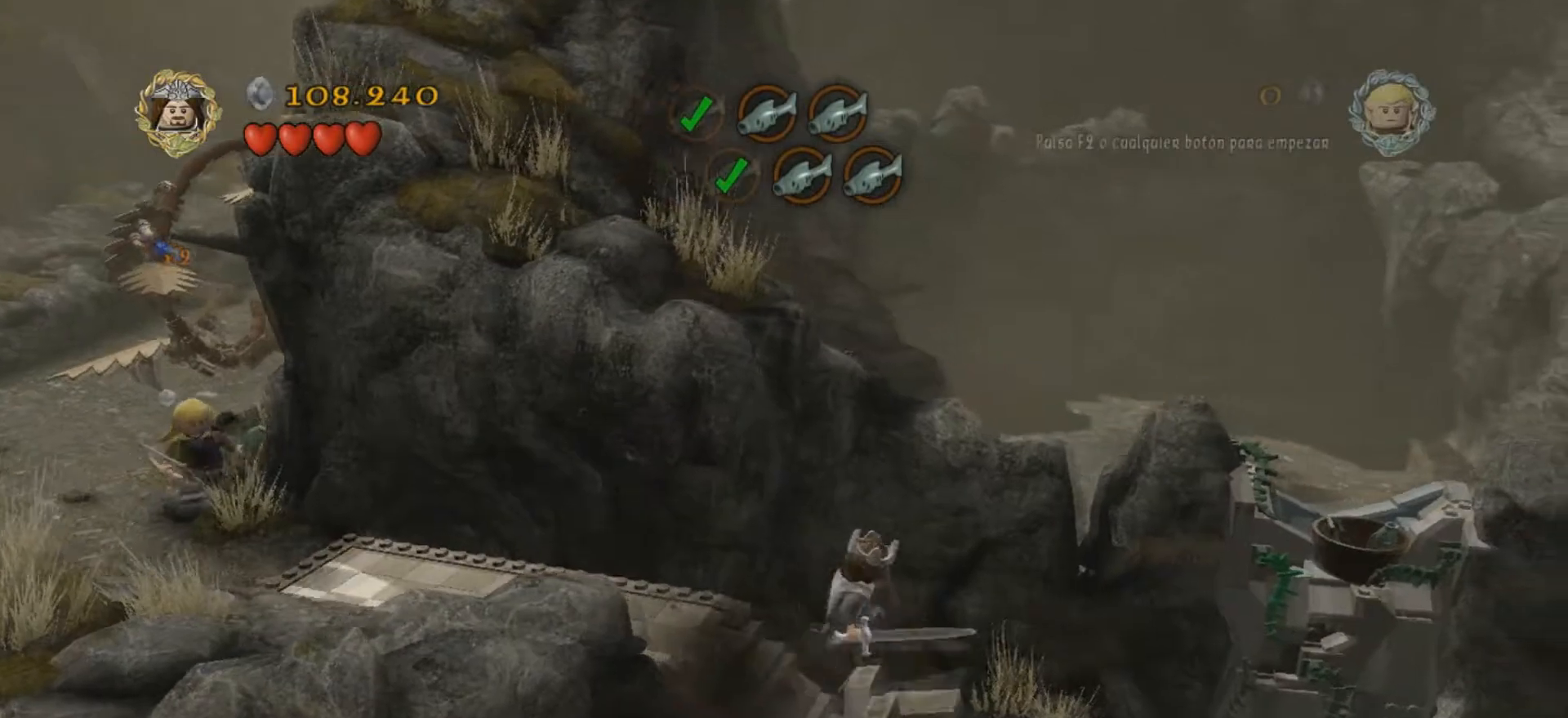
{"keys": ["d"], "events": []}
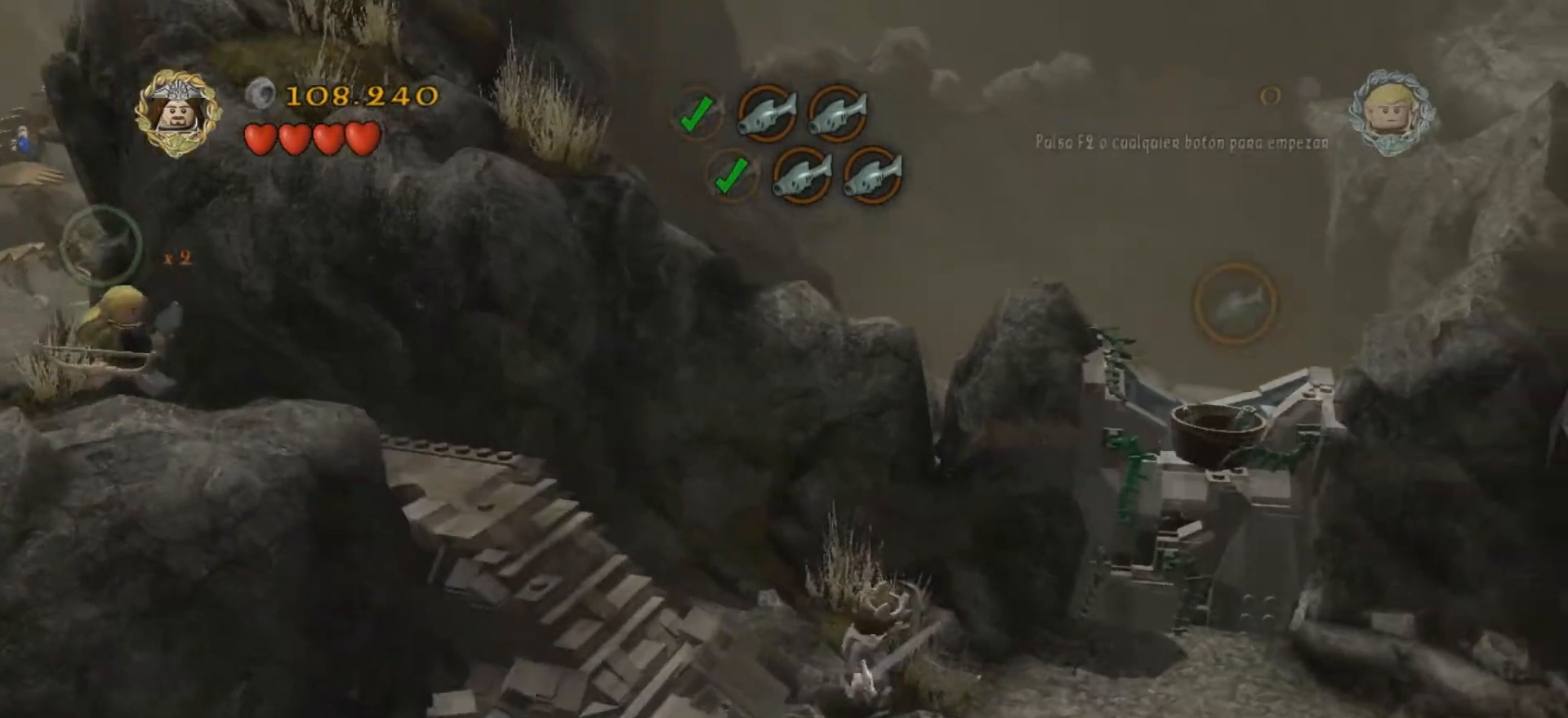
{"keys": ["d"], "events": []}
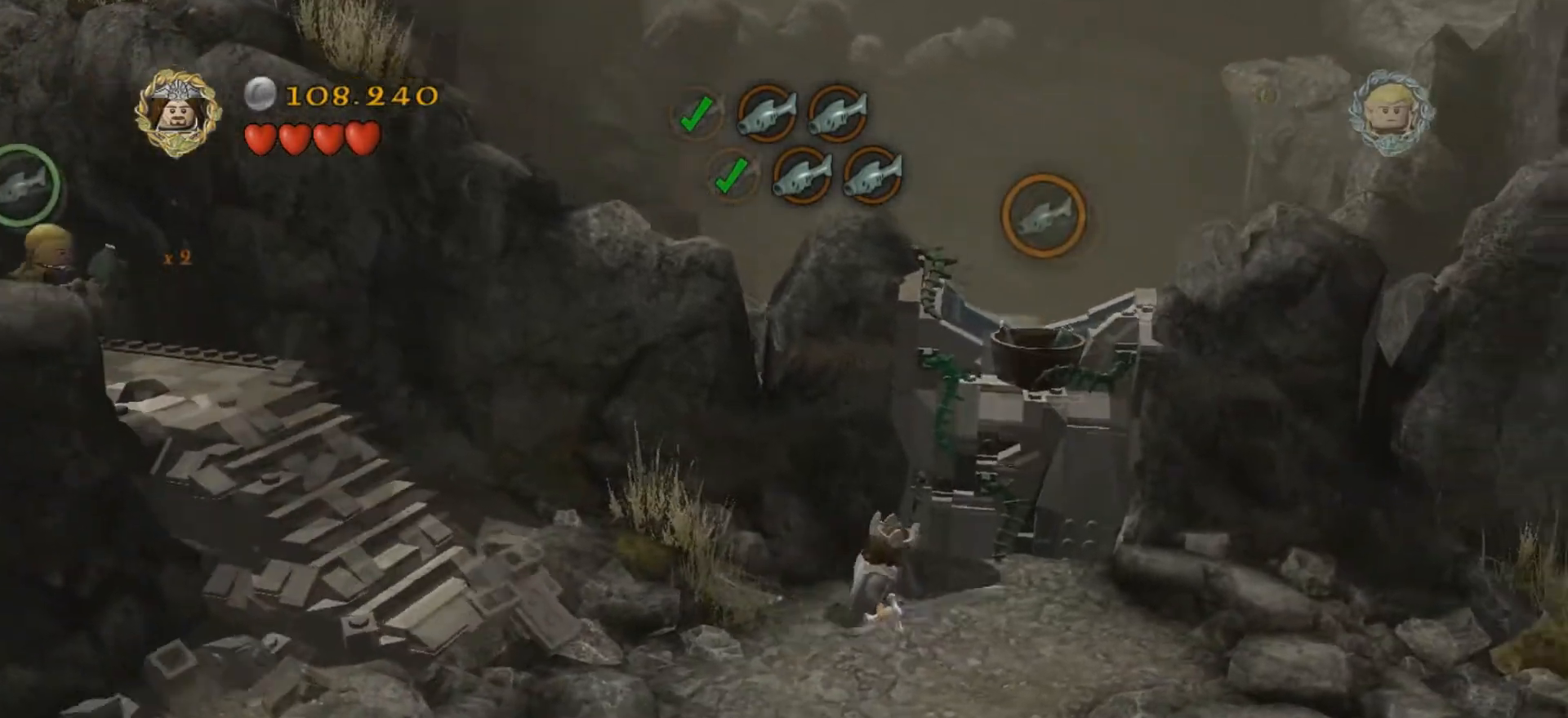
{"keys": ["w"], "events": [[234, "d", "up"], [267, "w", "down"]]}
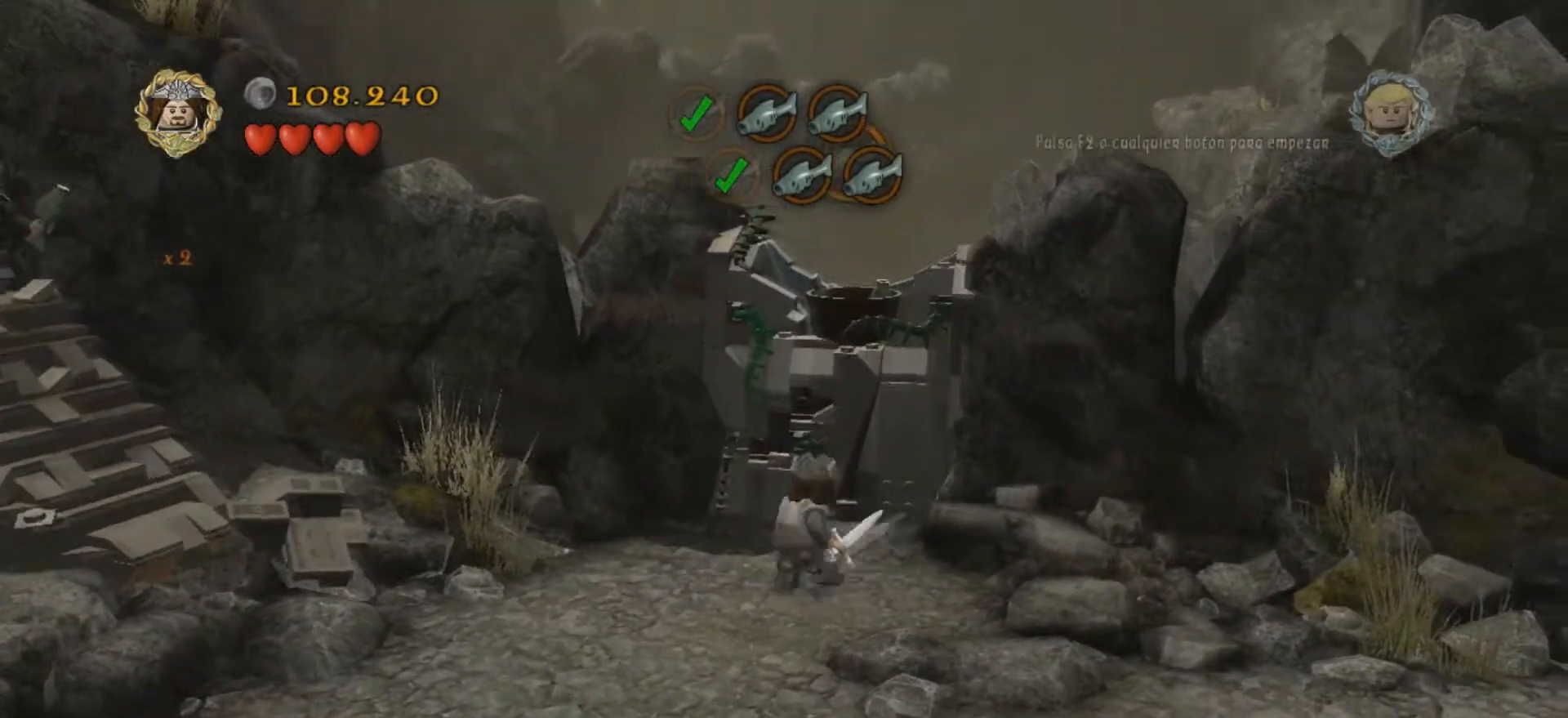
{"keys": [], "events": [[33, "w", "up"]]}
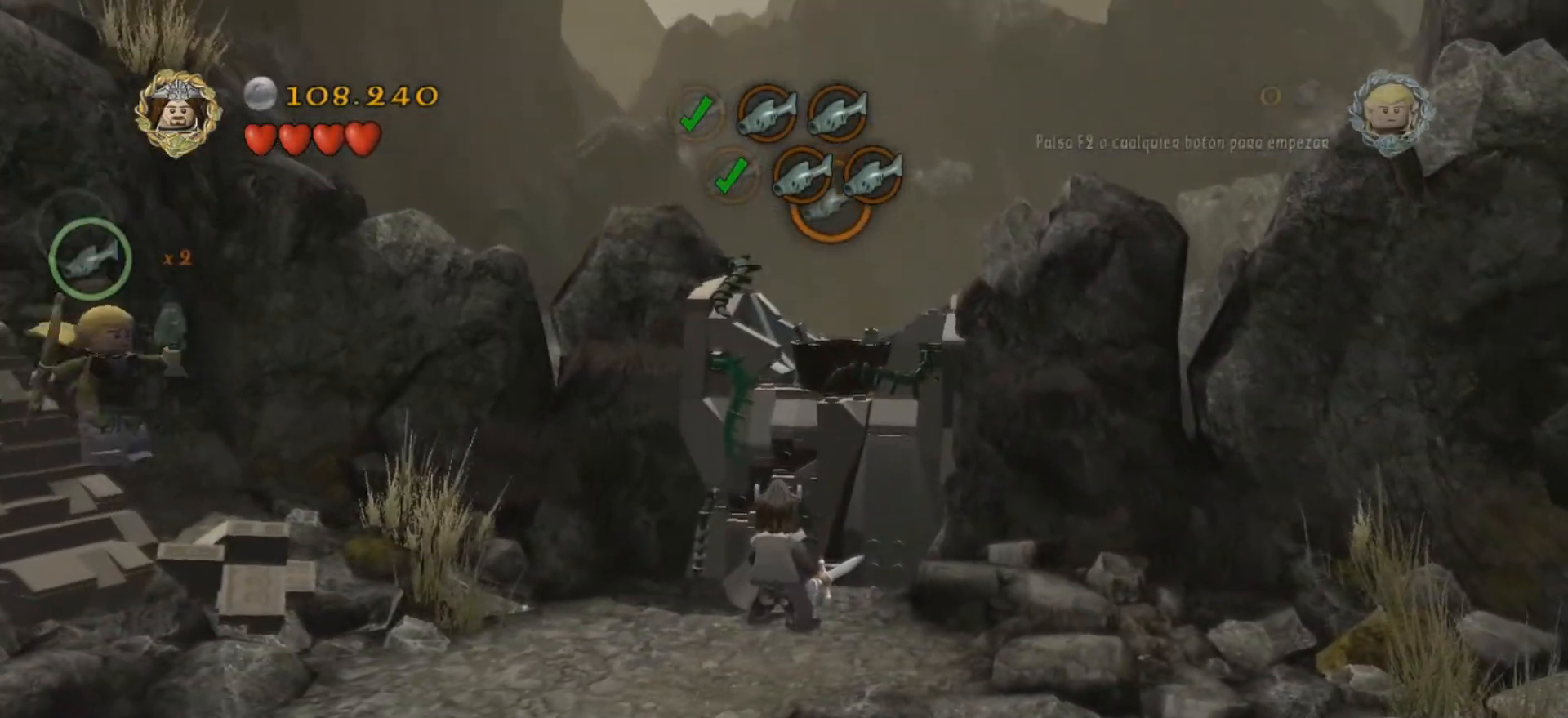
{"keys": [], "events": [[167, "d", "down"], [467, "d", "up"]]}
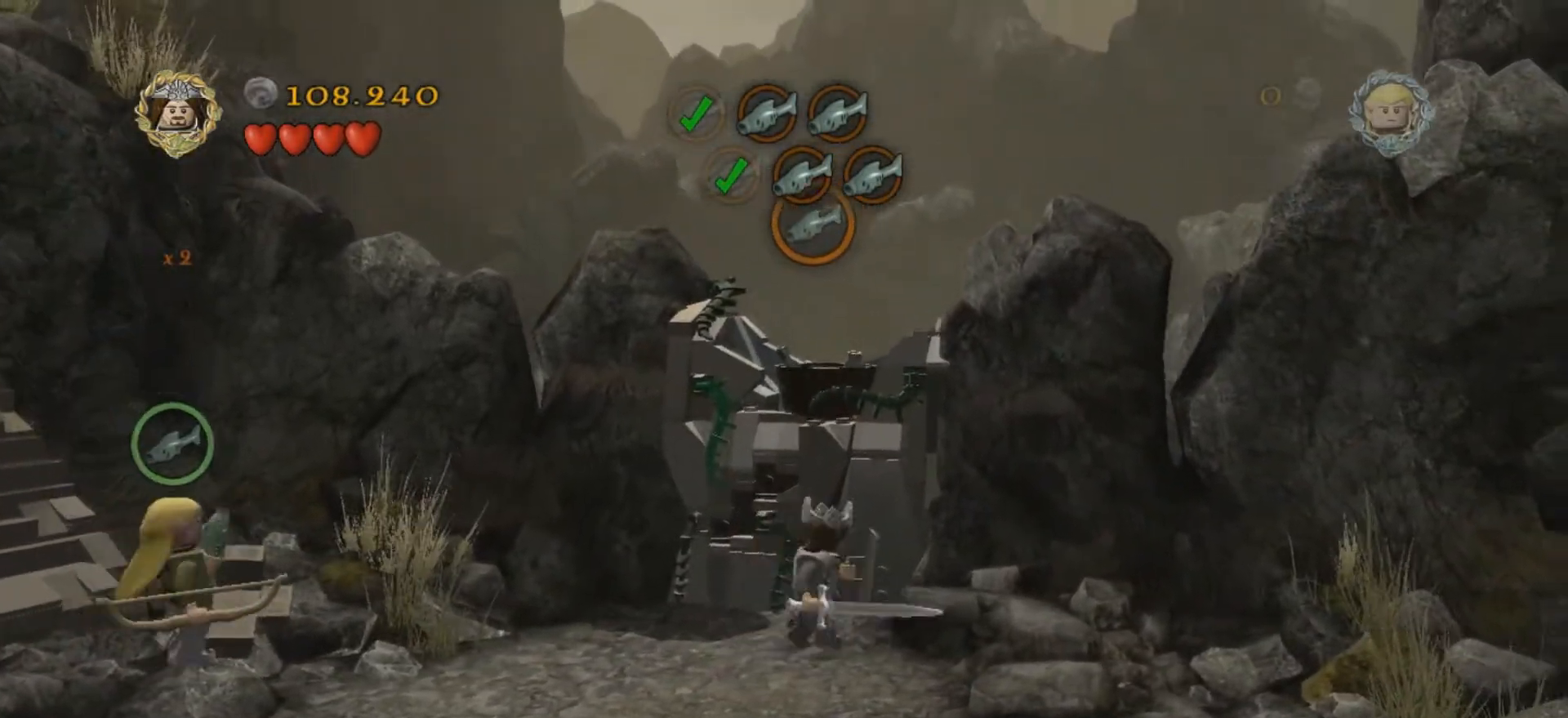
{"keys": ["d"], "events": [[200, "u", "down"], [300, "u", "up"], [433, "d", "down"]]}
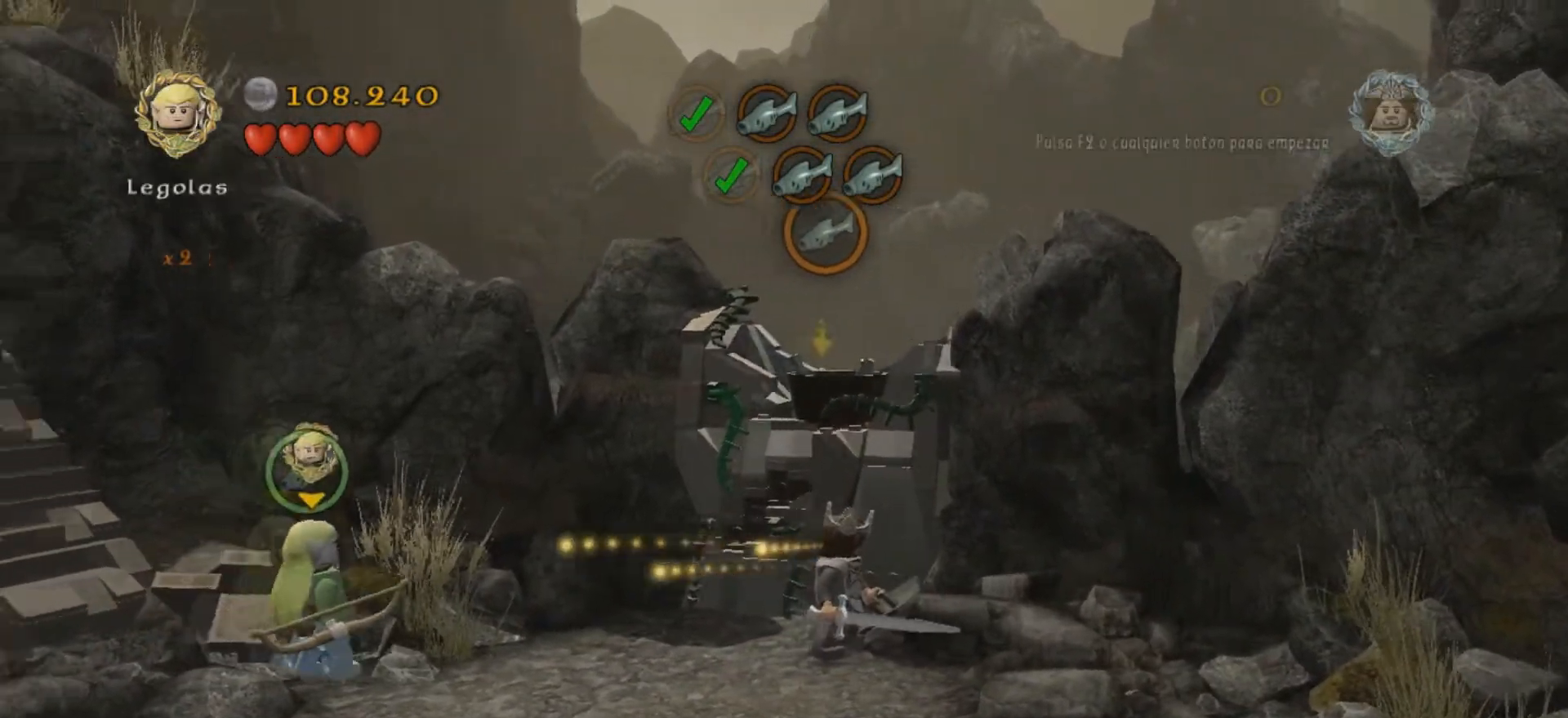
{"keys": ["d"], "events": []}
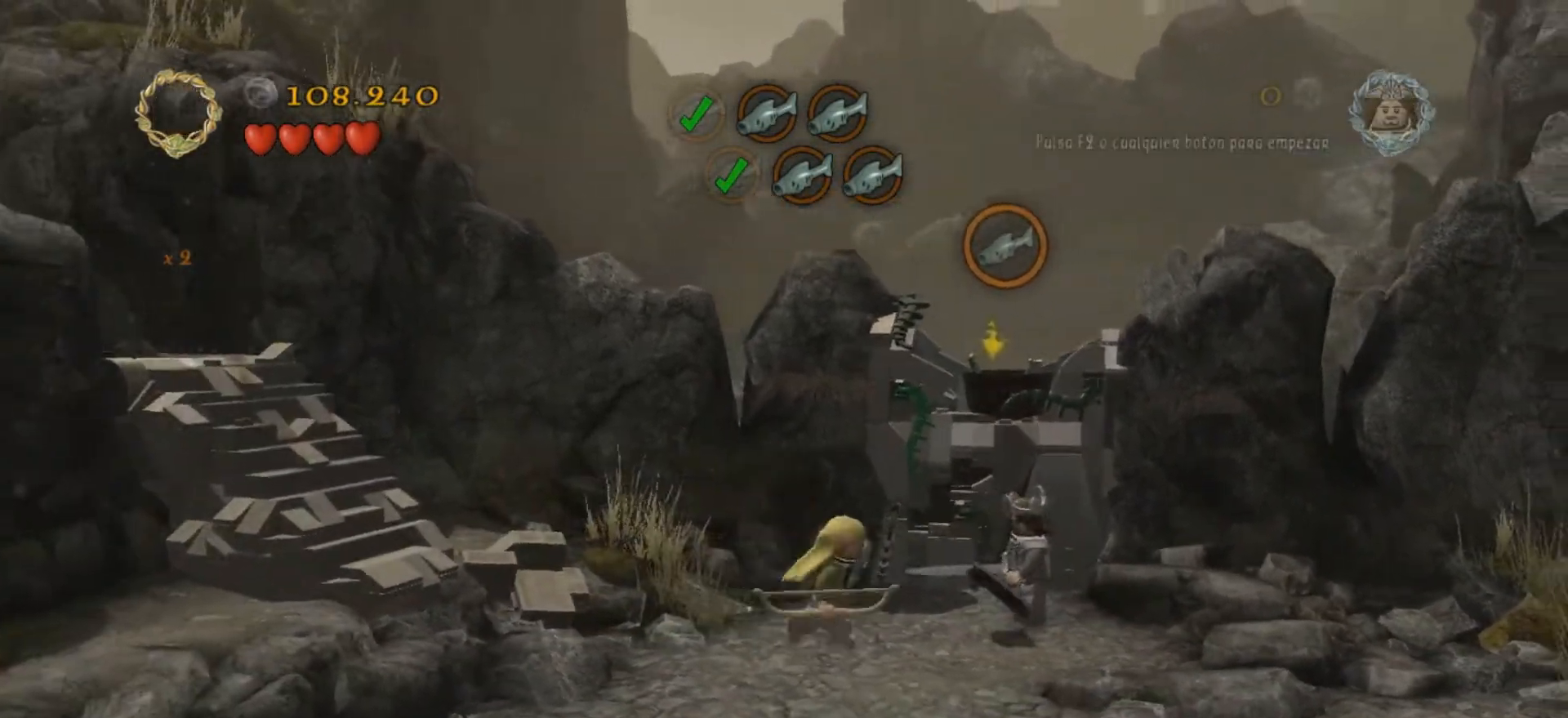
{"keys": [], "events": [[33, "w", "down"], [66, "d", "up"], [133, "w", "up"]]}
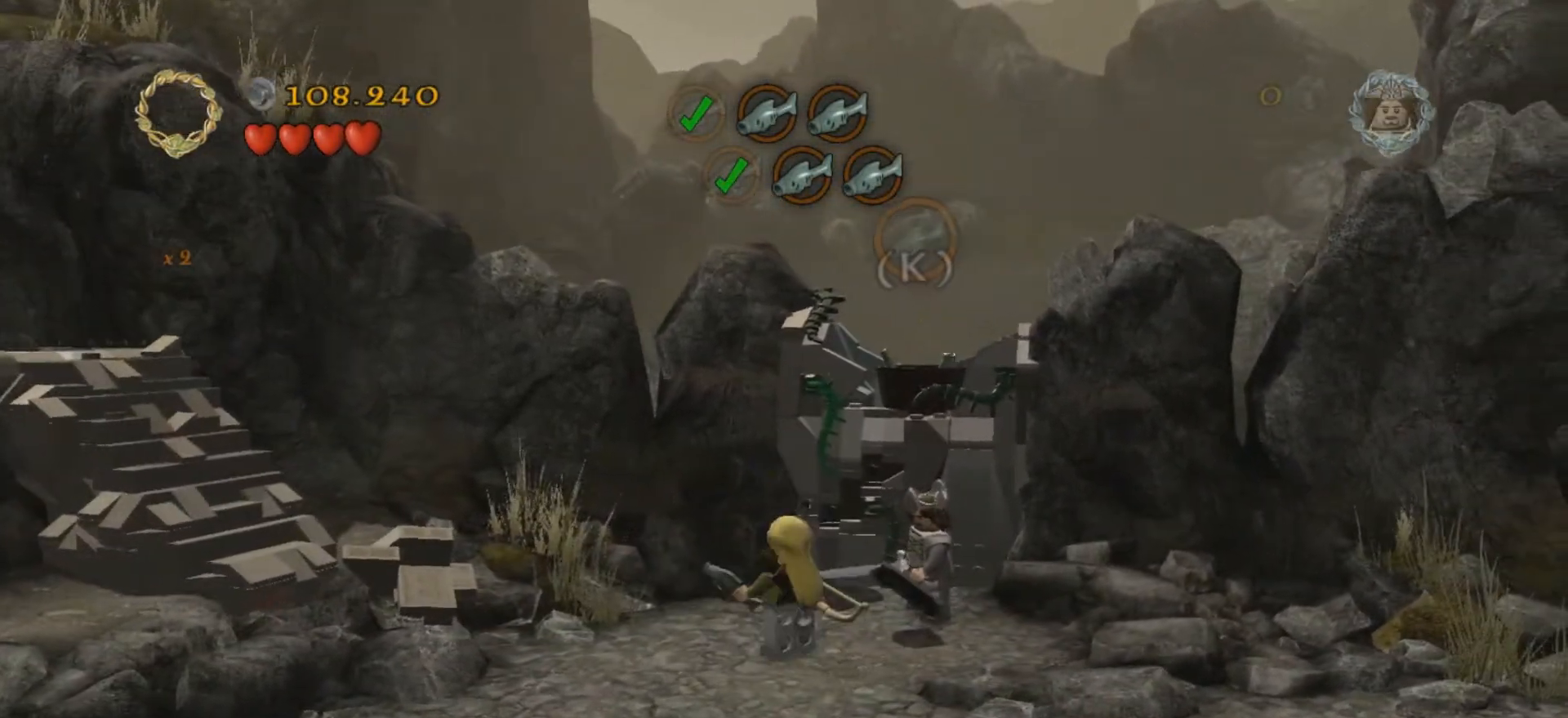
{"keys": ["k"], "events": [[134, "w", "down"], [267, "w", "up"], [501, "k", "down"]]}
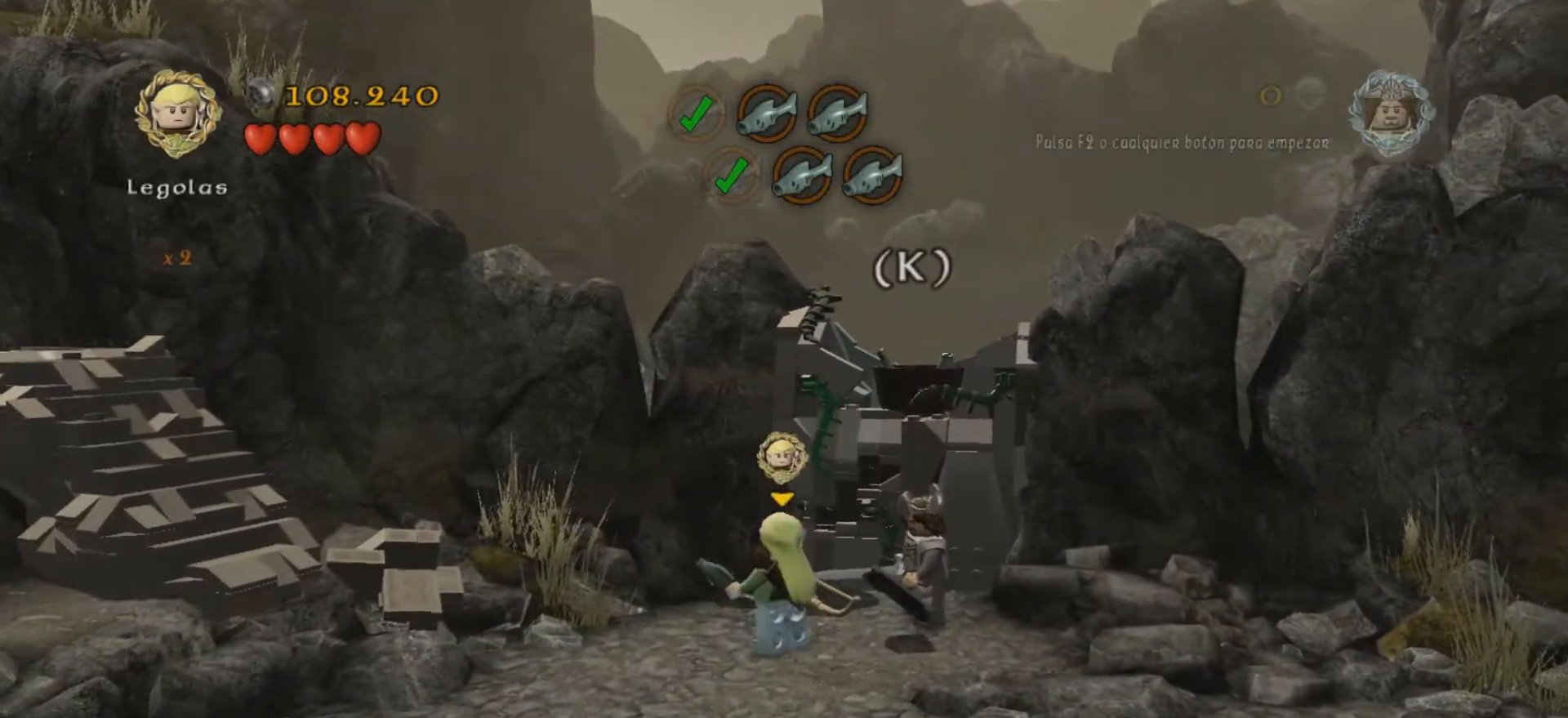
{"keys": [], "events": [[100, "k", "up"]]}
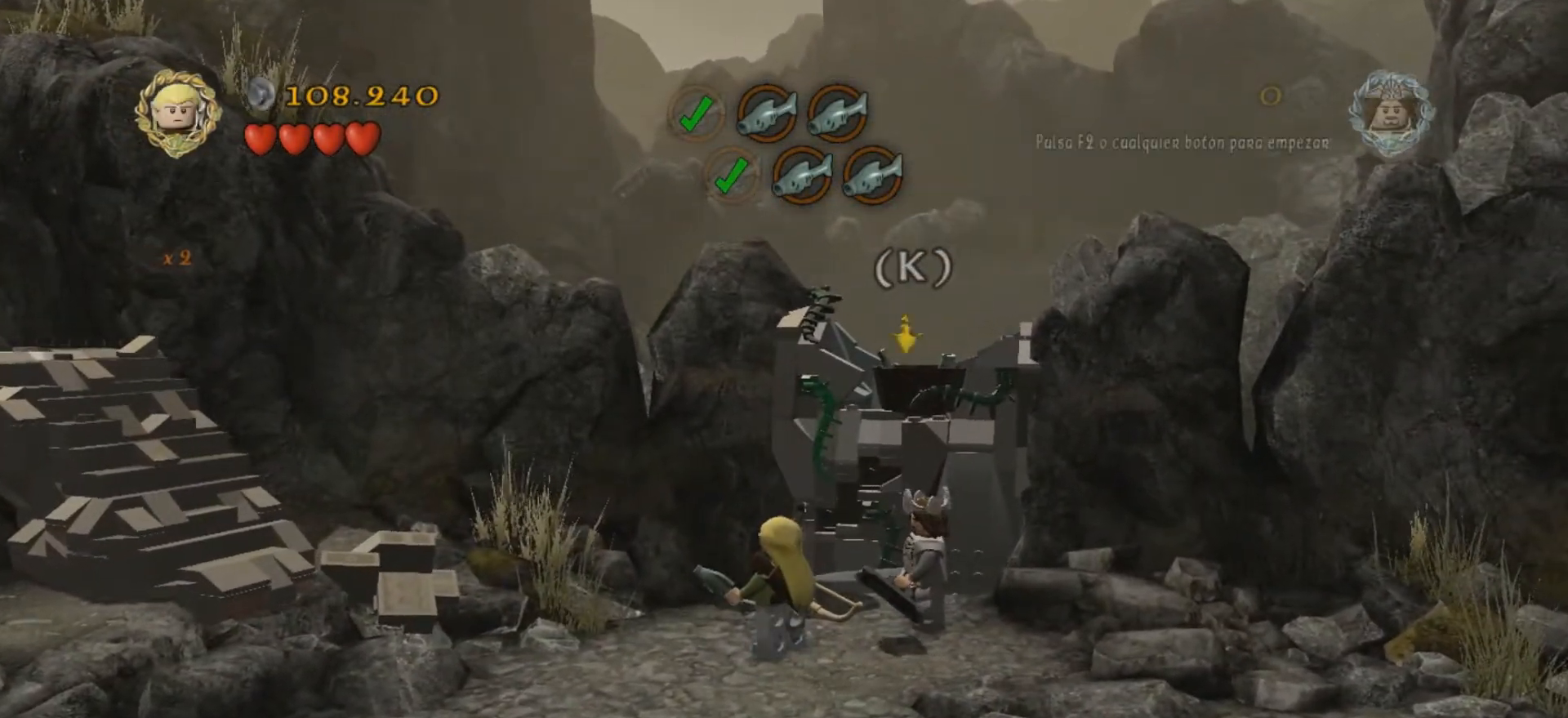
{"keys": [], "events": []}
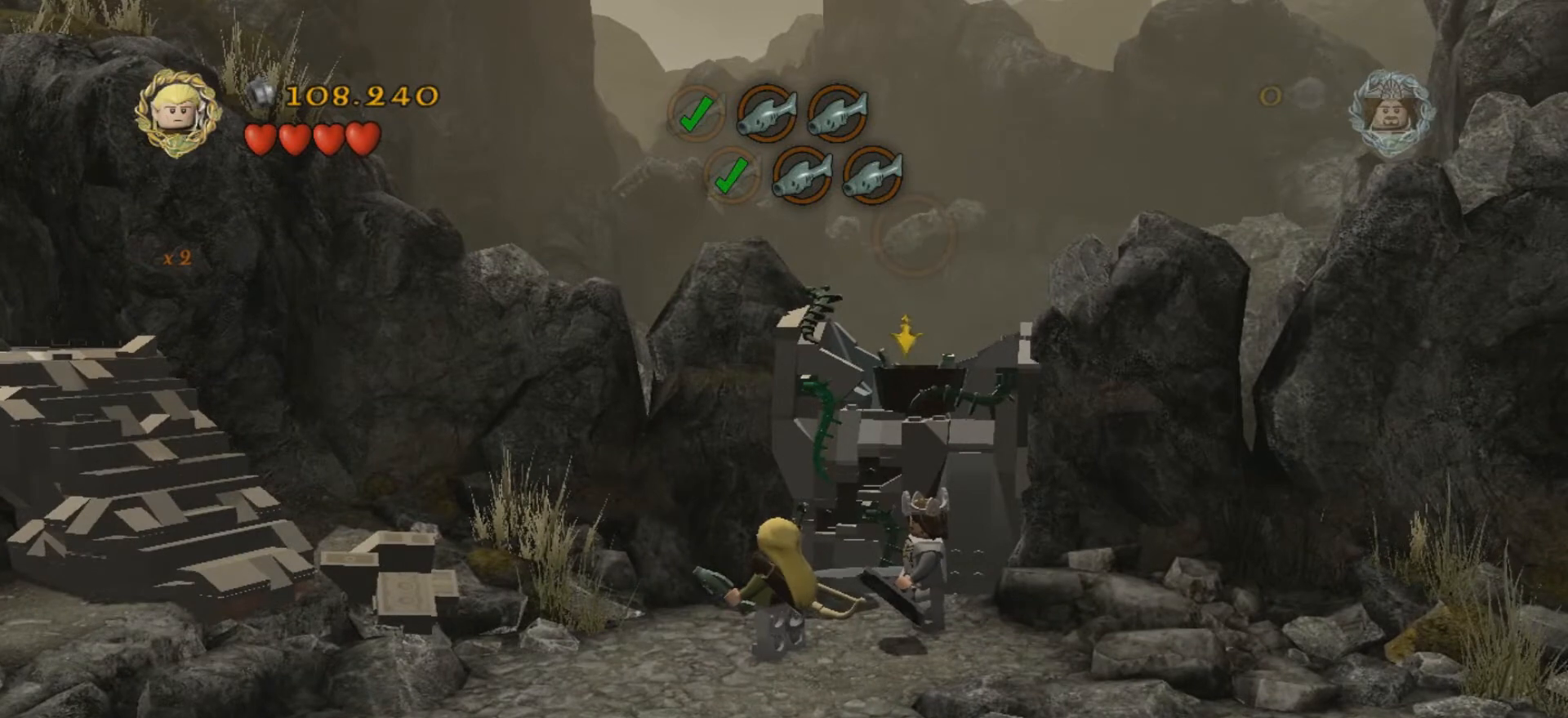
{"keys": ["d"], "events": [[467, "d", "down"]]}
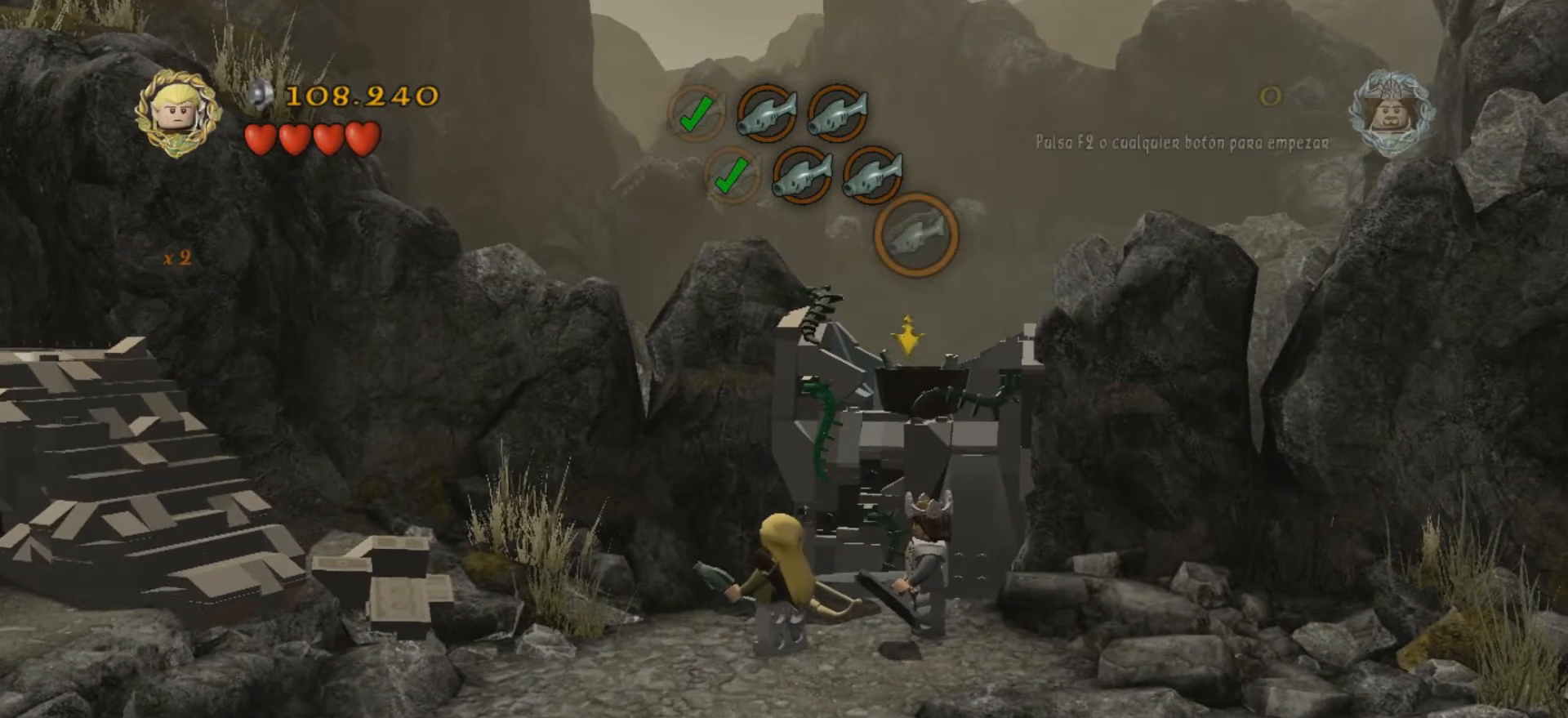
{"keys": ["w"], "events": [[134, "d", "up"], [434, "w", "down"]]}
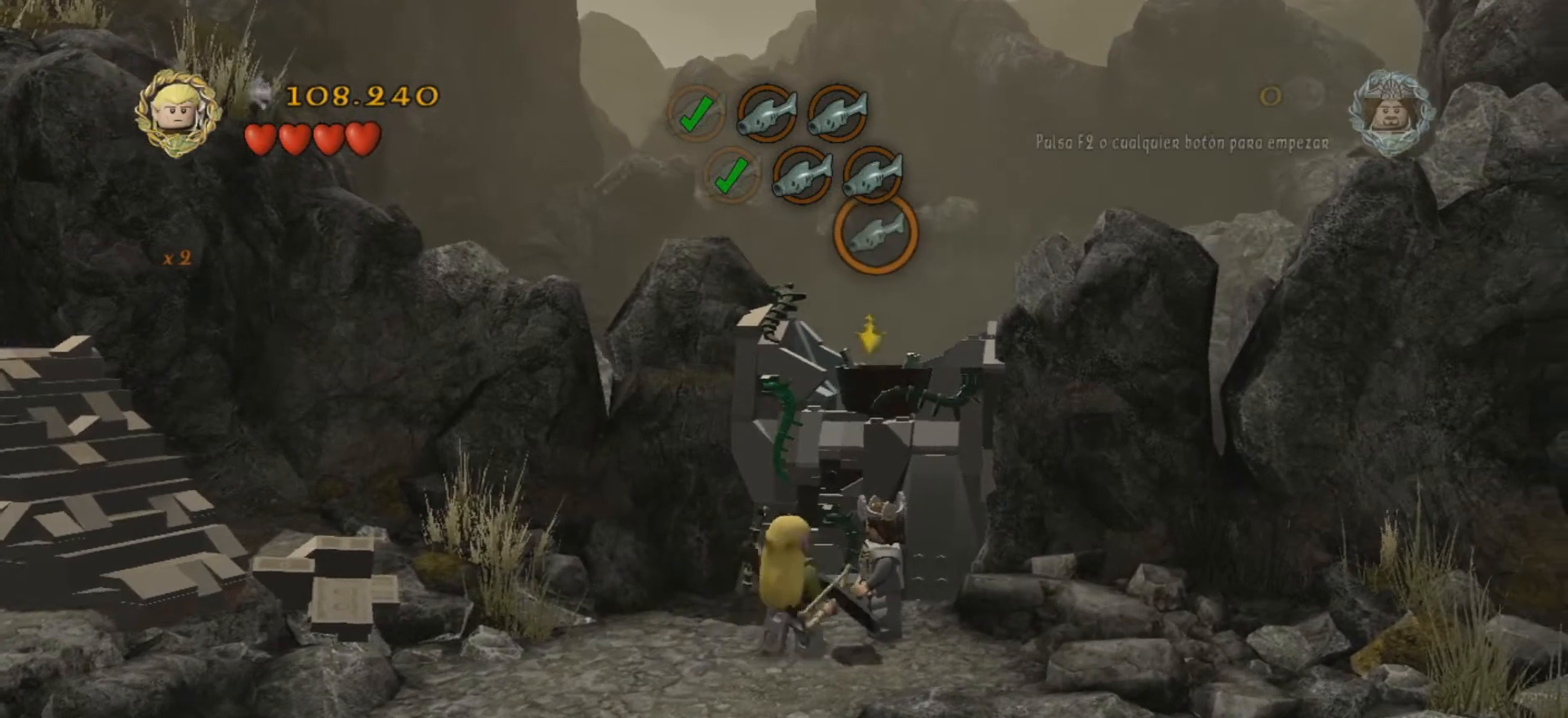
{"keys": ["k"], "events": [[33, "w", "up"], [467, "k", "down"]]}
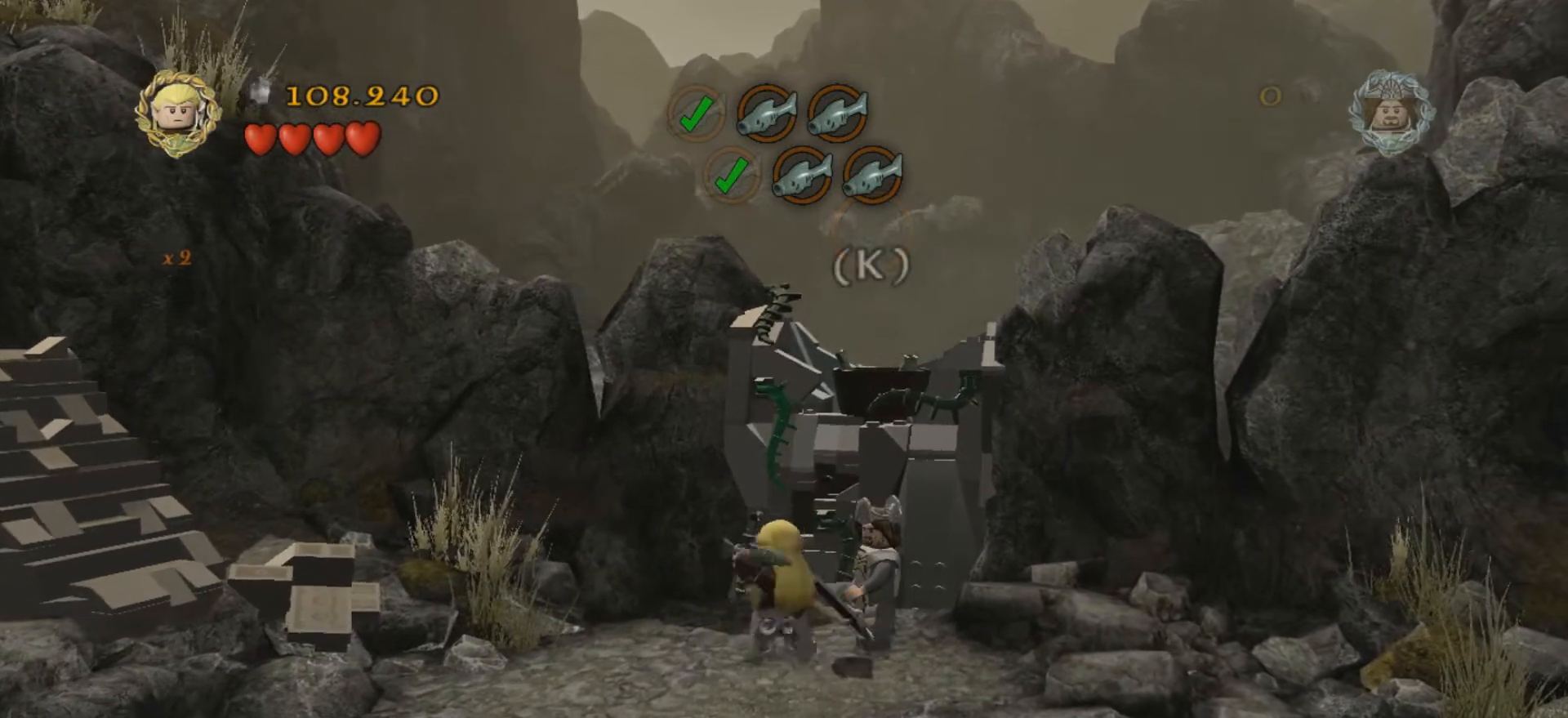
{"keys": [], "events": [[234, "k", "up"]]}
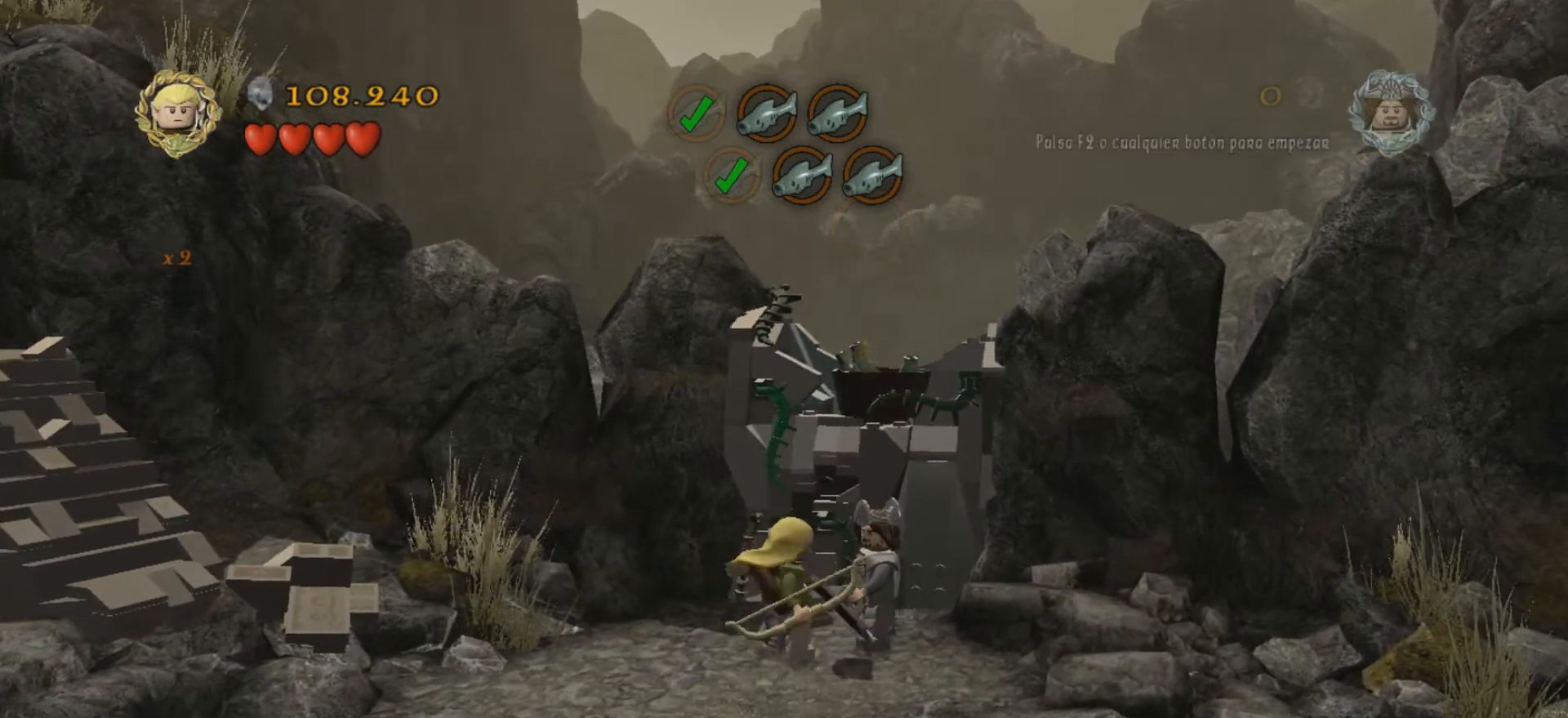
{"keys": [], "events": []}
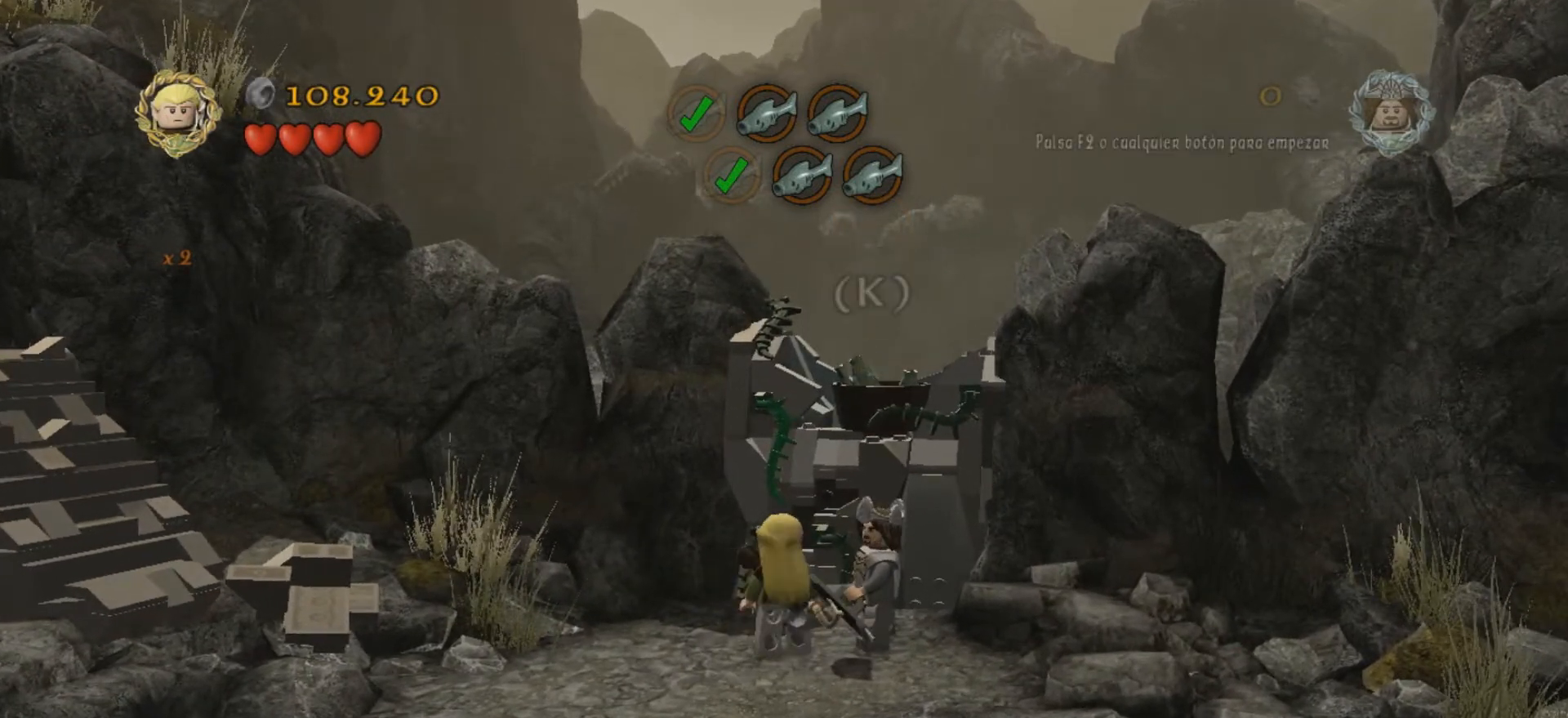
{"keys": ["k"], "events": [[401, "k", "down"]]}
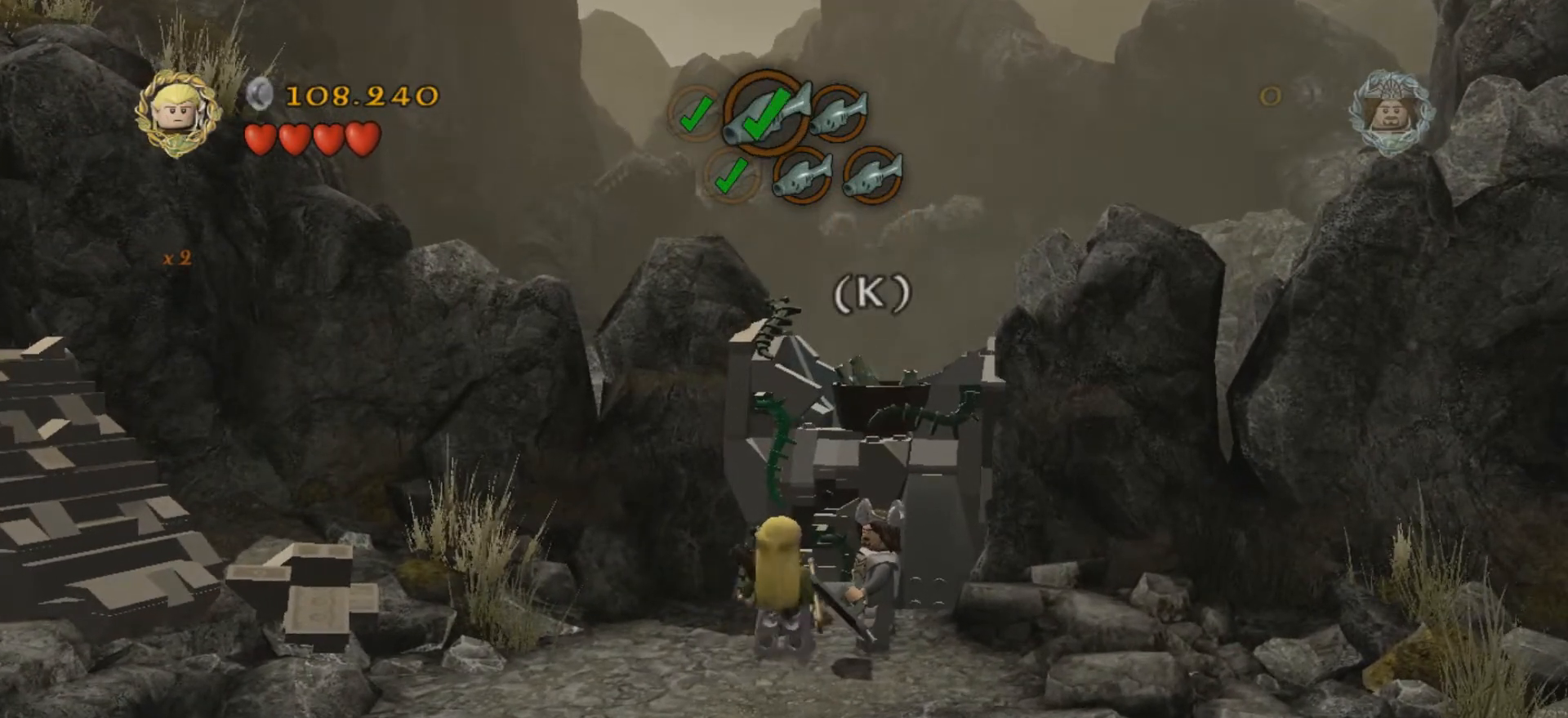
{"keys": [], "events": [[66, "k", "up"]]}